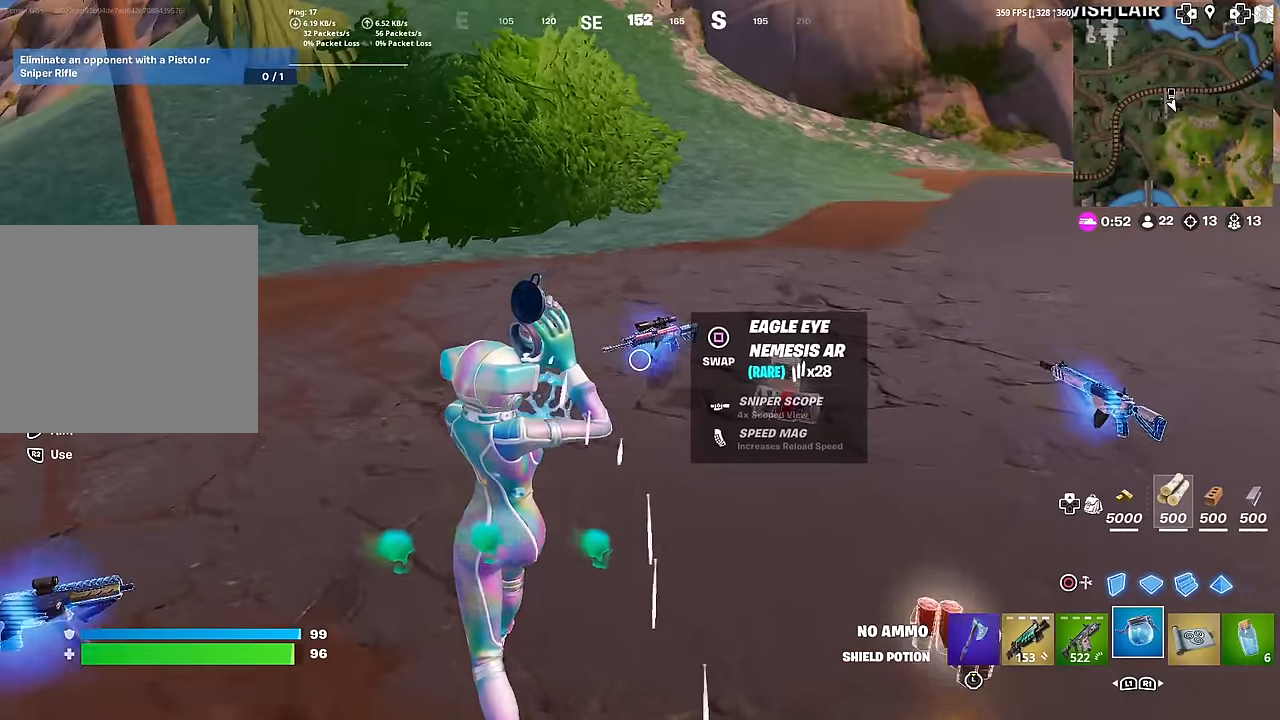
Gameplay with a controller (PlayStation layout); each line is a JSON object with the inputs held at the frame after it. "events" lists button and stick changes between this image and that frame as [ms after this image, input, new state], when the widget could be followed in between. Not read: TOUCHPAD.
{"buttons": [], "left_stick": "up-left", "right_stick": "center", "events": [[33, "right_stick", "up-right"], [100, "right_stick", "center"], [284, "right_stick", "right"], [400, "right_stick", "center"]]}
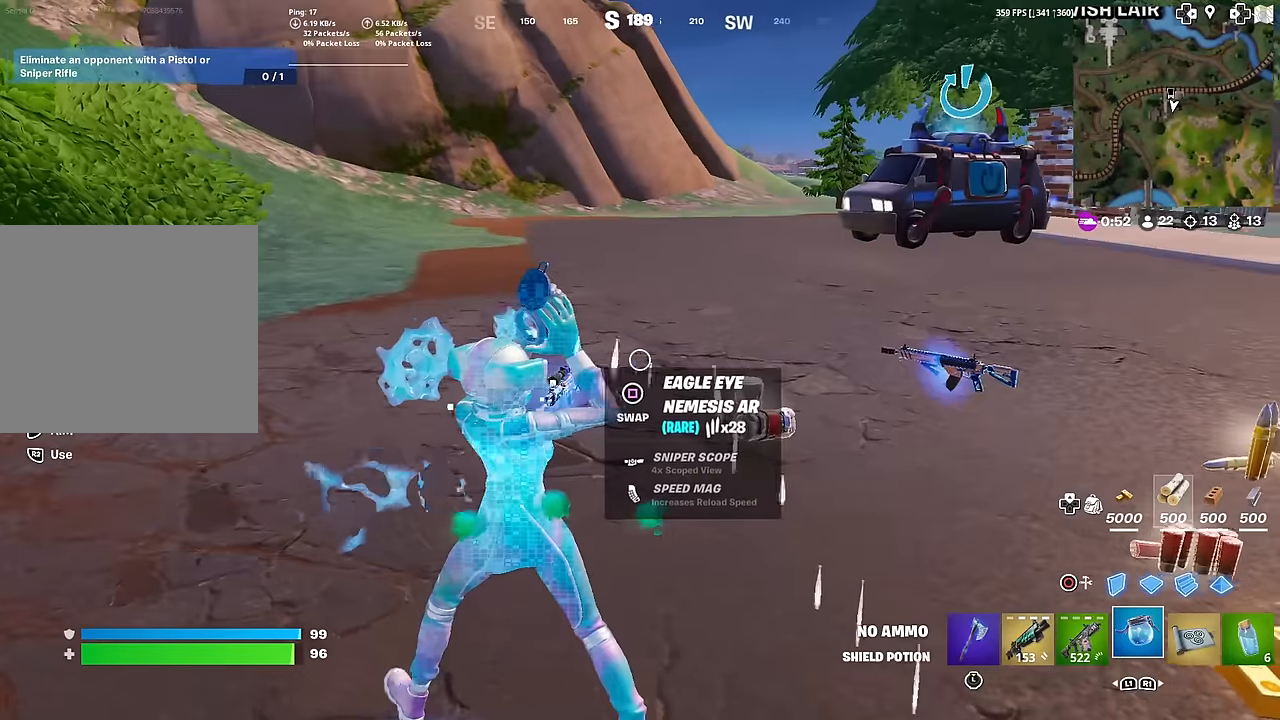
{"buttons": [], "left_stick": "up", "right_stick": "center", "events": [[418, "SQUARE", "down"], [468, "SQUARE", "up"], [484, "left_stick", "up"]]}
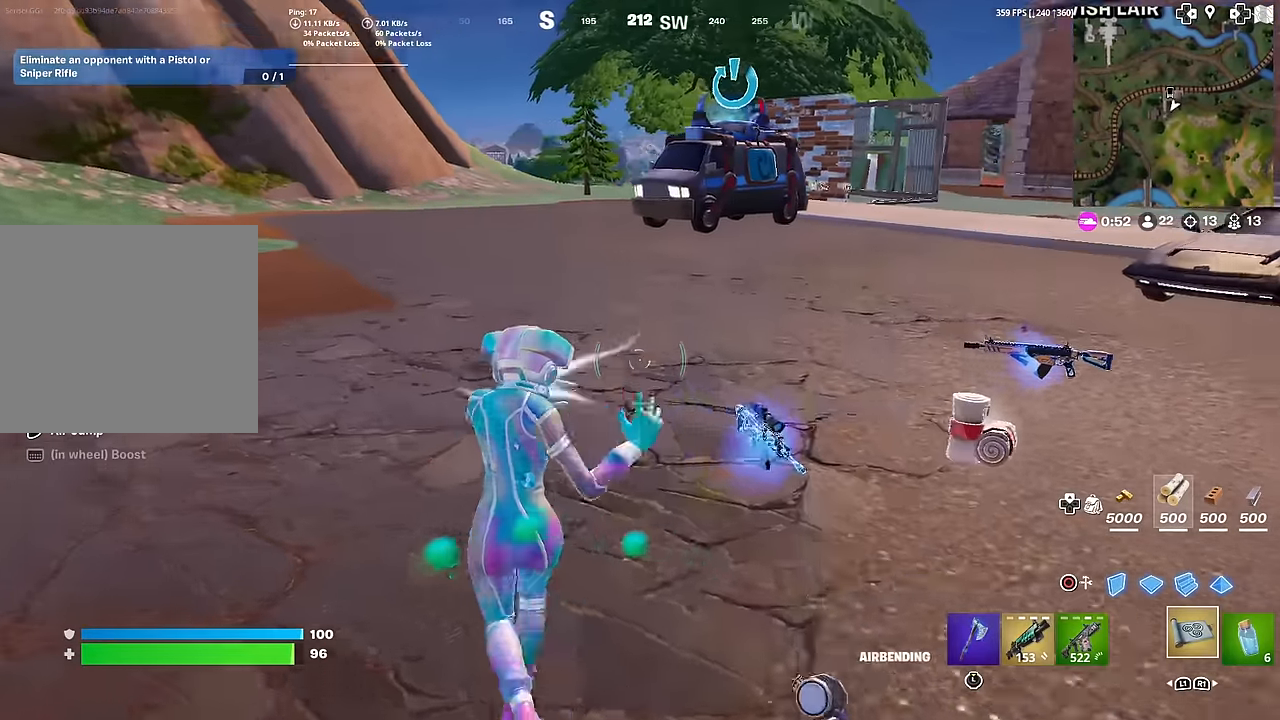
{"buttons": [], "left_stick": "up", "right_stick": "center", "events": [[67, "right_stick", "up-right"], [217, "right_stick", "center"]]}
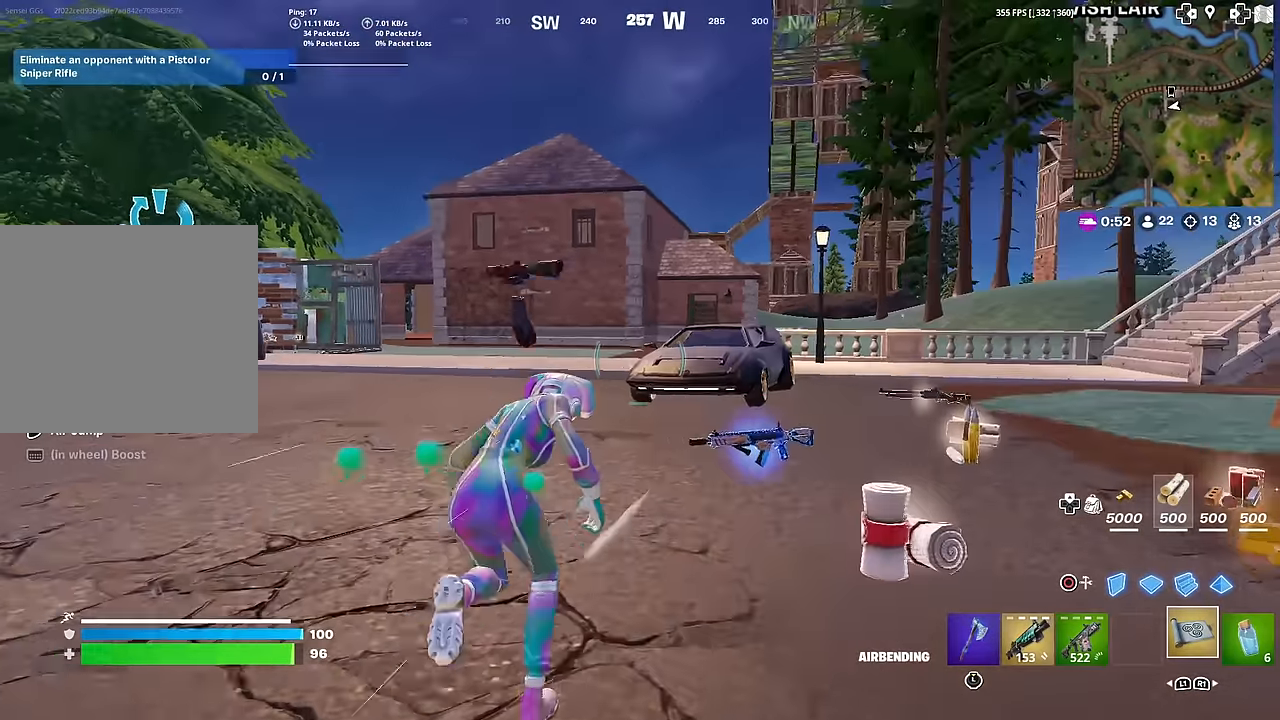
{"buttons": [], "left_stick": "up", "right_stick": "center", "events": []}
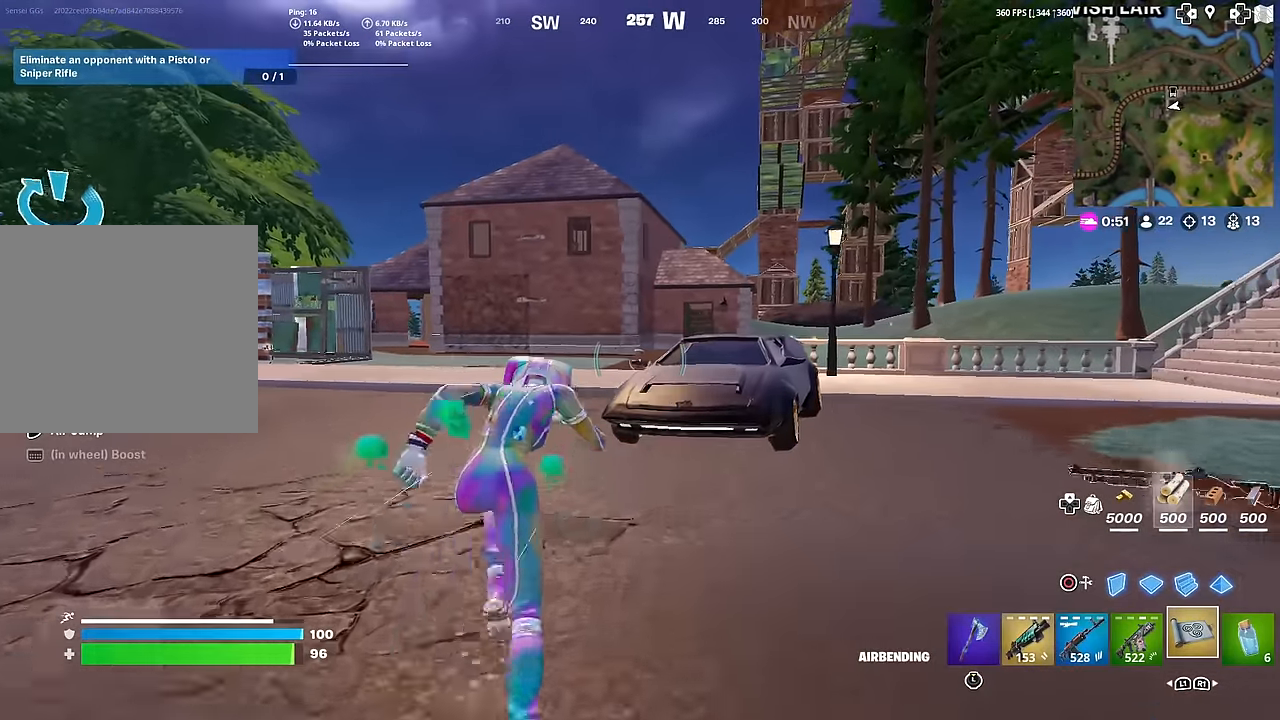
{"buttons": [], "left_stick": "up", "right_stick": "center", "events": []}
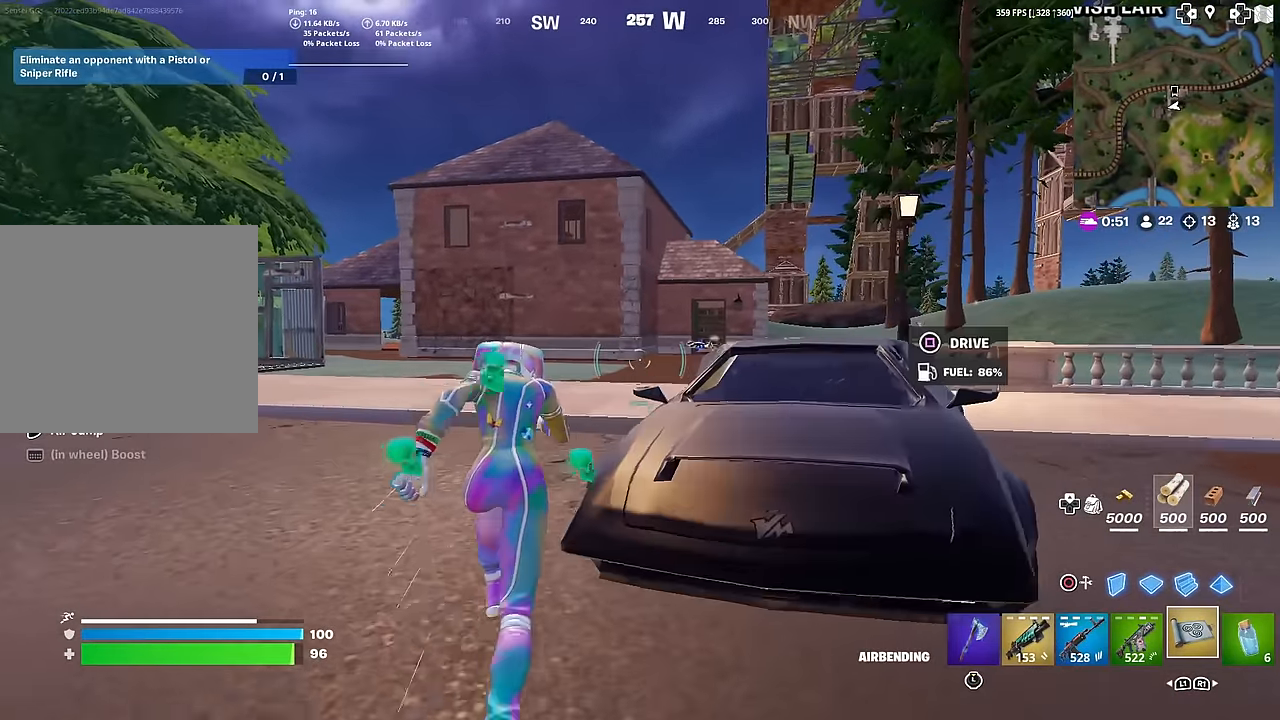
{"buttons": ["R1"], "left_stick": "up", "right_stick": "left", "events": [[401, "R1", "down"], [451, "right_stick", "left"]]}
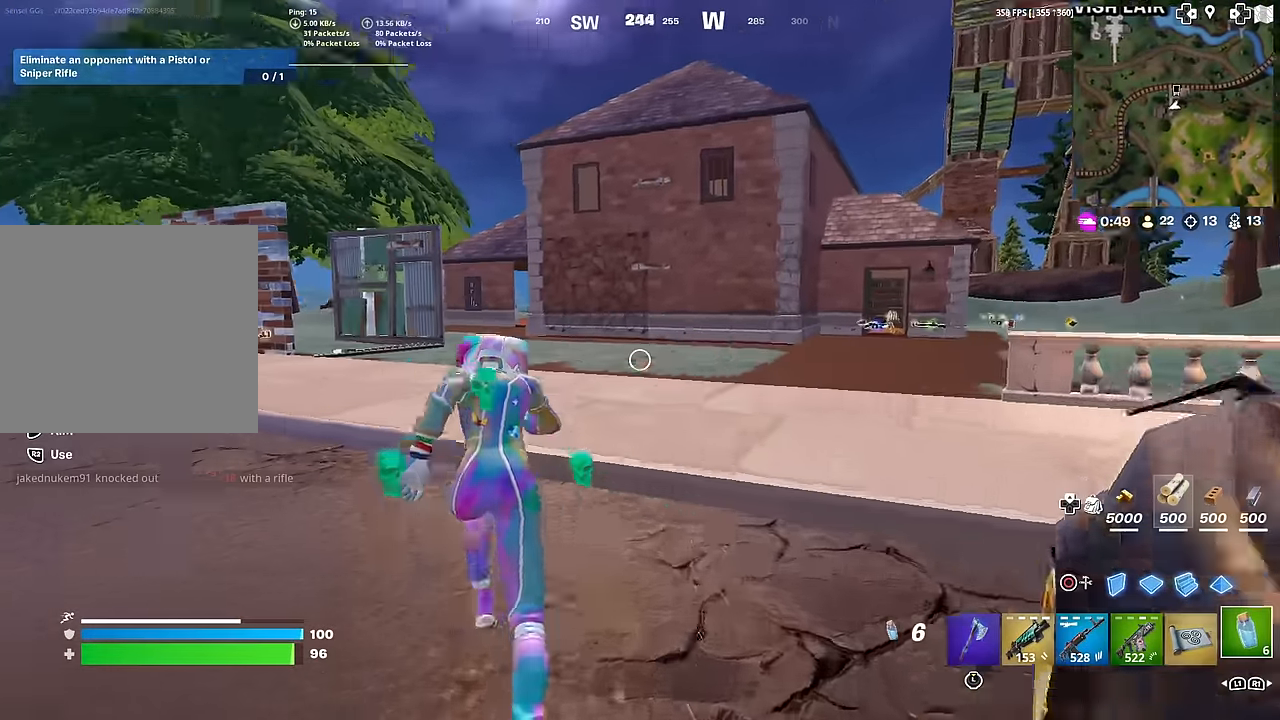
{"buttons": [], "left_stick": "center", "right_stick": "down-left", "events": [[33, "R1", "up"], [33, "right_stick", "center"], [184, "CROSS", "down"], [200, "right_stick", "left"], [284, "CROSS", "up"], [300, "right_stick", "center"], [317, "left_stick", "center"], [467, "right_stick", "down-left"]]}
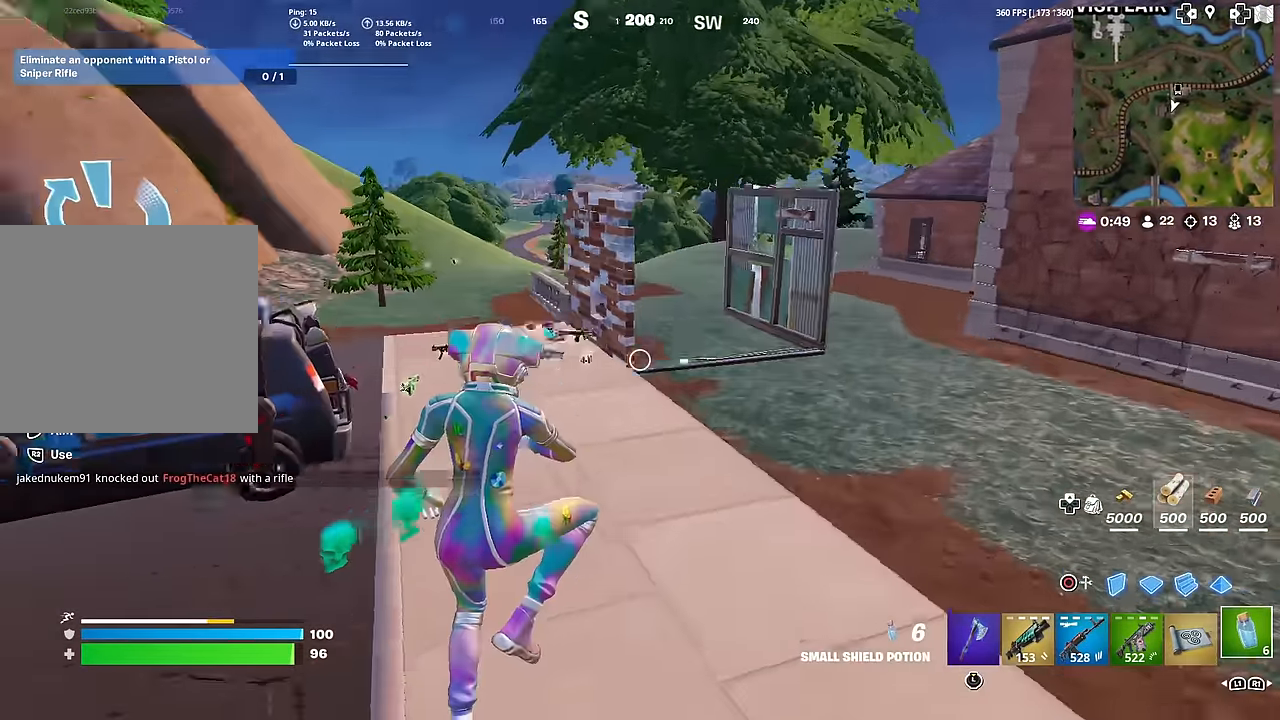
{"buttons": ["SQUARE"], "left_stick": "up", "right_stick": "up-left", "events": [[34, "right_stick", "center"], [51, "left_stick", "up-left"], [67, "R1", "down"], [167, "R1", "up"], [284, "SQUARE", "down"], [351, "SQUARE", "up"], [418, "left_stick", "up"], [484, "SQUARE", "down"], [484, "right_stick", "up-left"]]}
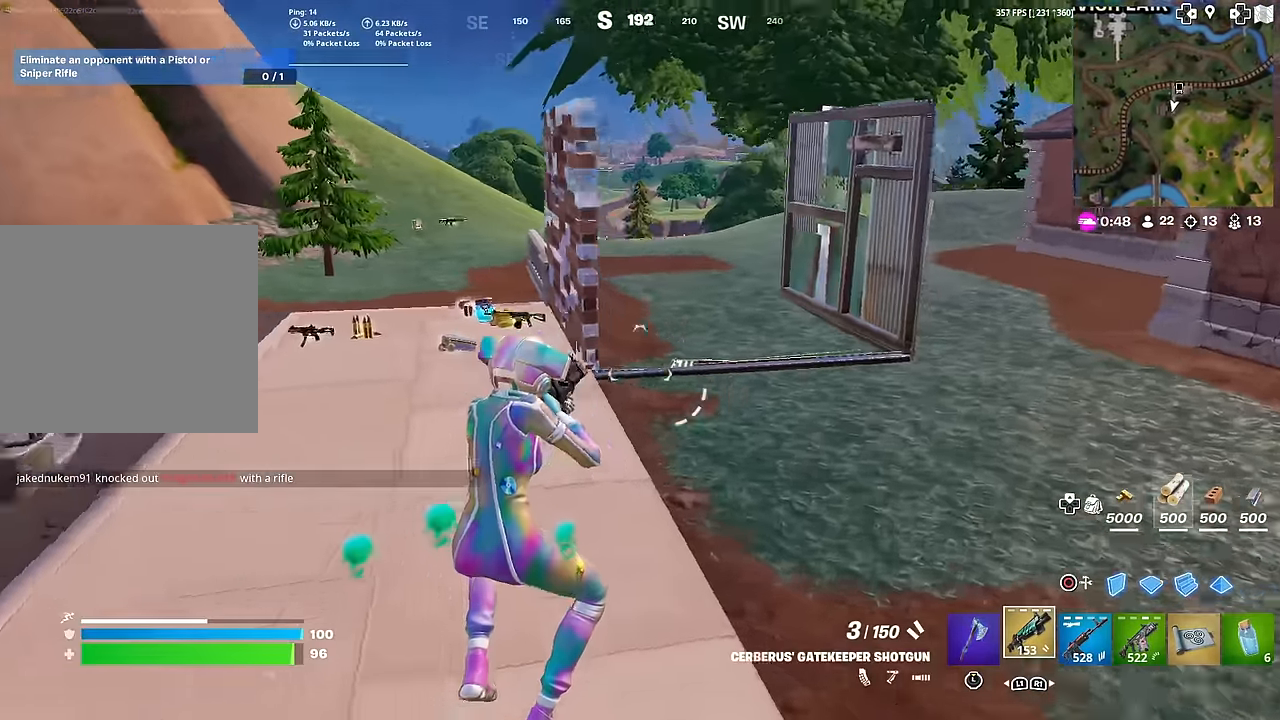
{"buttons": [], "left_stick": "up", "right_stick": "center", "events": [[17, "SQUARE", "up"], [33, "right_stick", "center"], [133, "SQUARE", "down"], [200, "SQUARE", "up"]]}
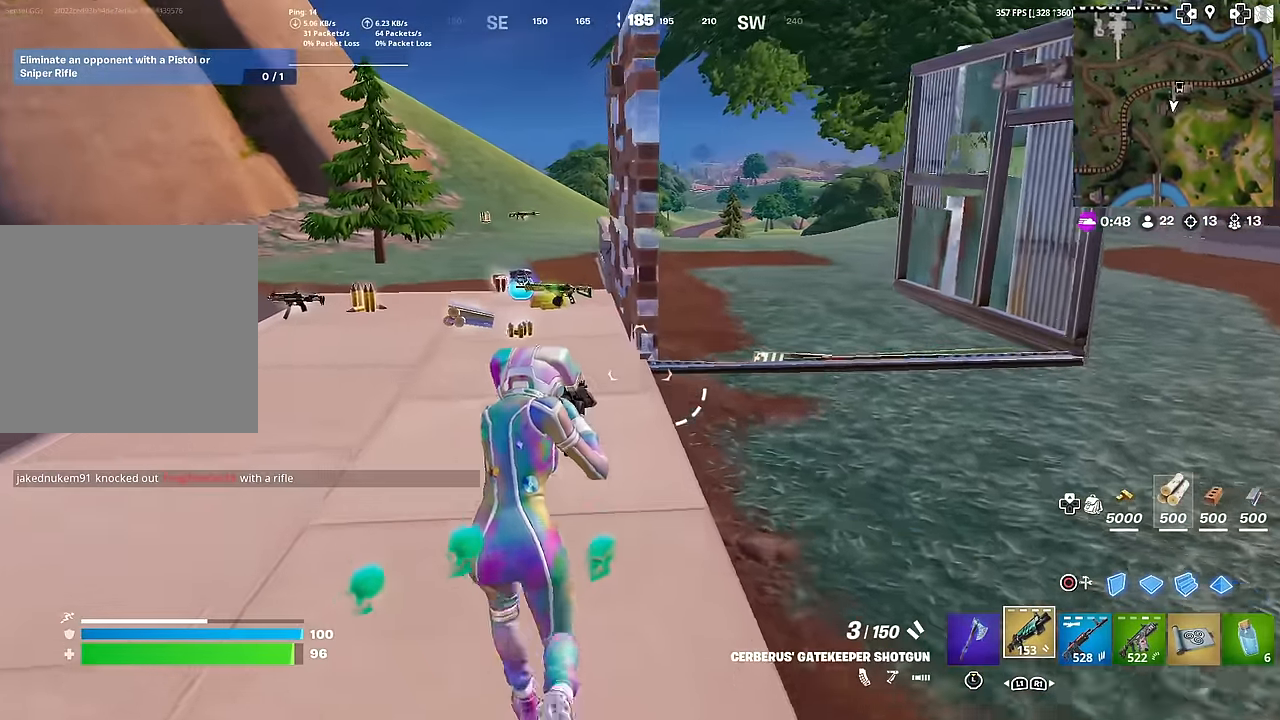
{"buttons": ["SQUARE"], "left_stick": "up", "right_stick": "center", "events": [[101, "right_stick", "down-left"], [151, "right_stick", "center"], [301, "L3", "down"], [451, "L3", "up"], [501, "SQUARE", "down"]]}
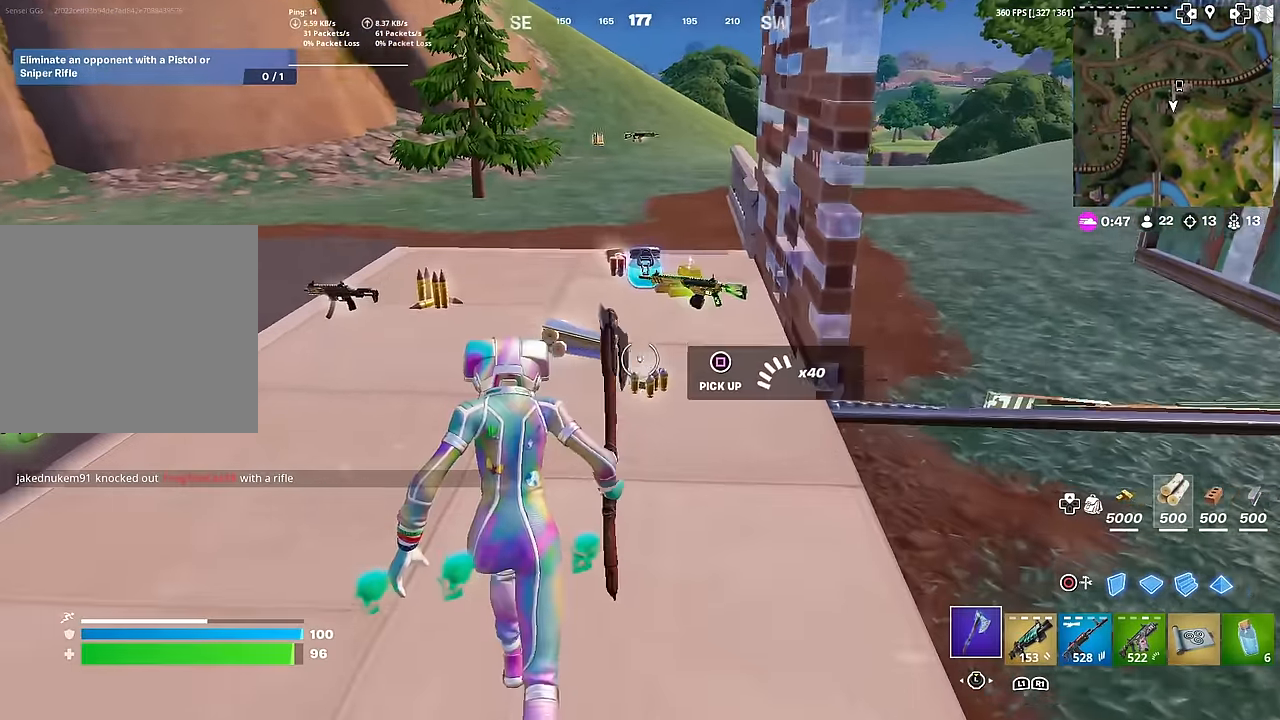
{"buttons": [], "left_stick": "up", "right_stick": "center", "events": [[117, "SQUARE", "up"], [200, "SQUARE", "down"], [284, "SQUARE", "up"], [367, "SQUARE", "down"], [467, "SQUARE", "up"]]}
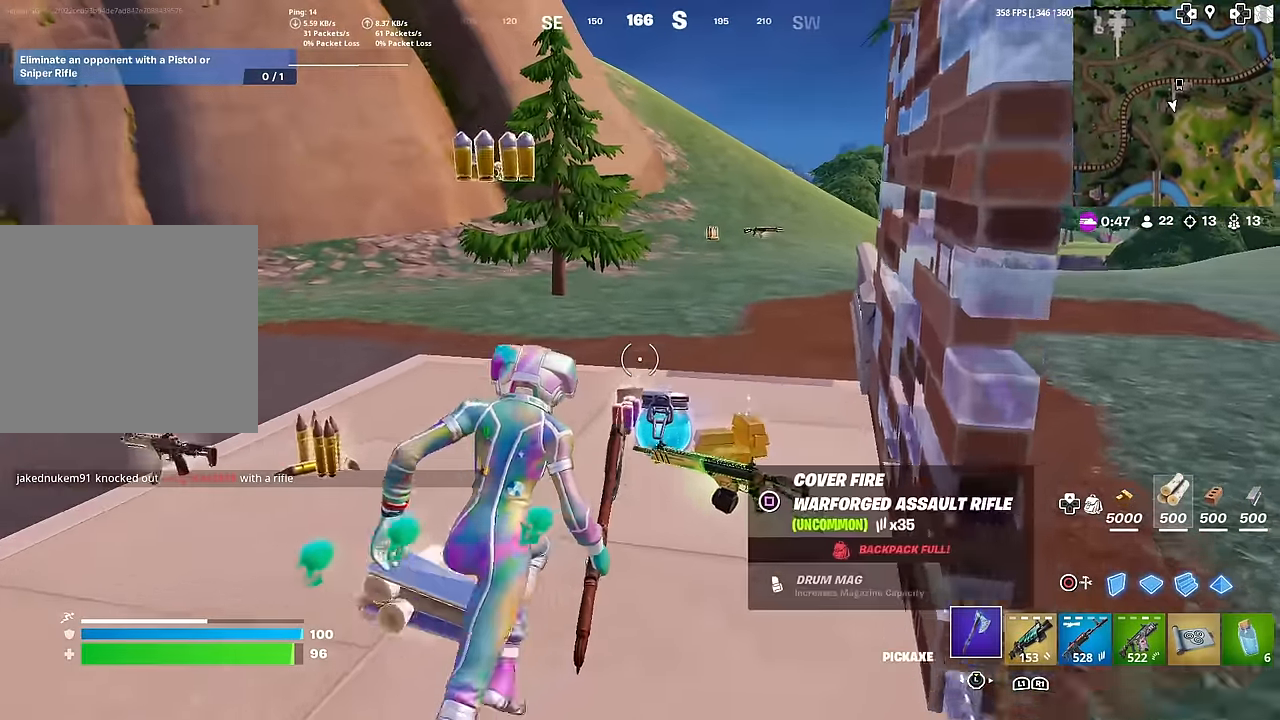
{"buttons": [], "left_stick": "up-left", "right_stick": "left", "events": [[34, "SQUARE", "down"], [84, "left_stick", "up-left"], [117, "SQUARE", "up"], [201, "SQUARE", "down"], [267, "right_stick", "left"], [284, "SQUARE", "up"]]}
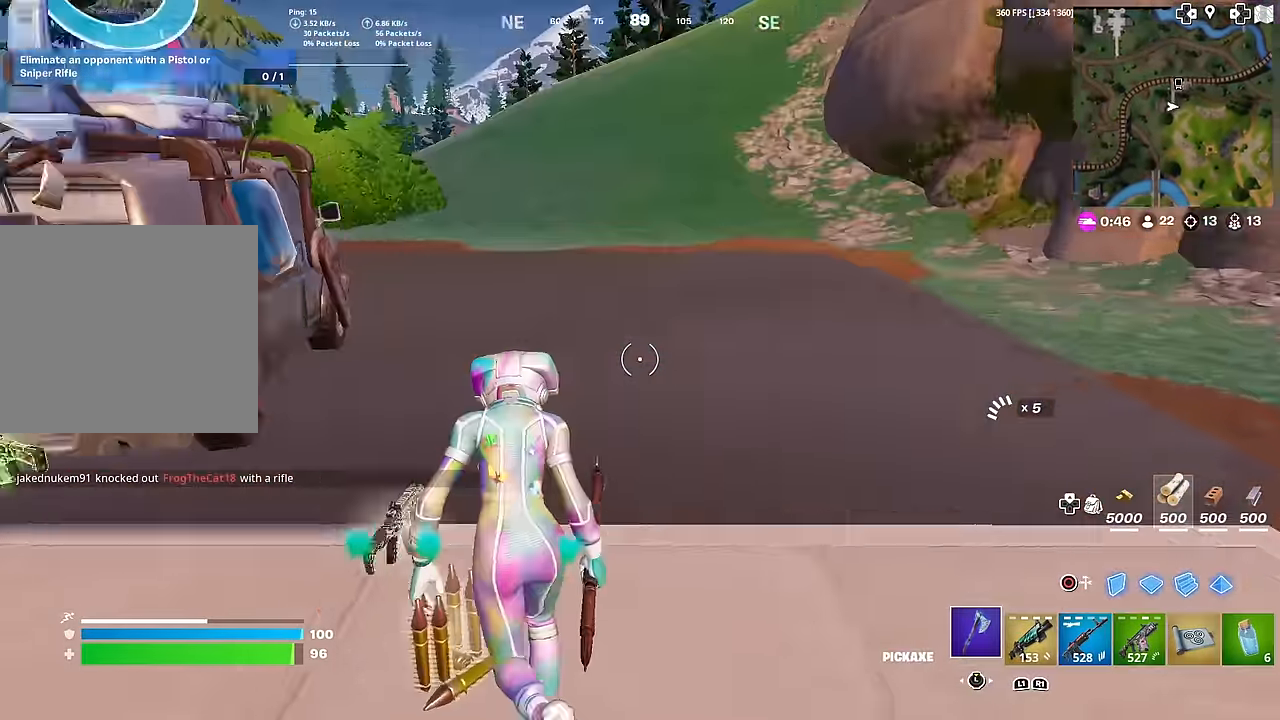
{"buttons": [], "left_stick": "right", "right_stick": "right", "events": [[117, "L3", "down"], [167, "right_stick", "center"], [217, "L3", "up"], [400, "right_stick", "right"], [467, "left_stick", "right"]]}
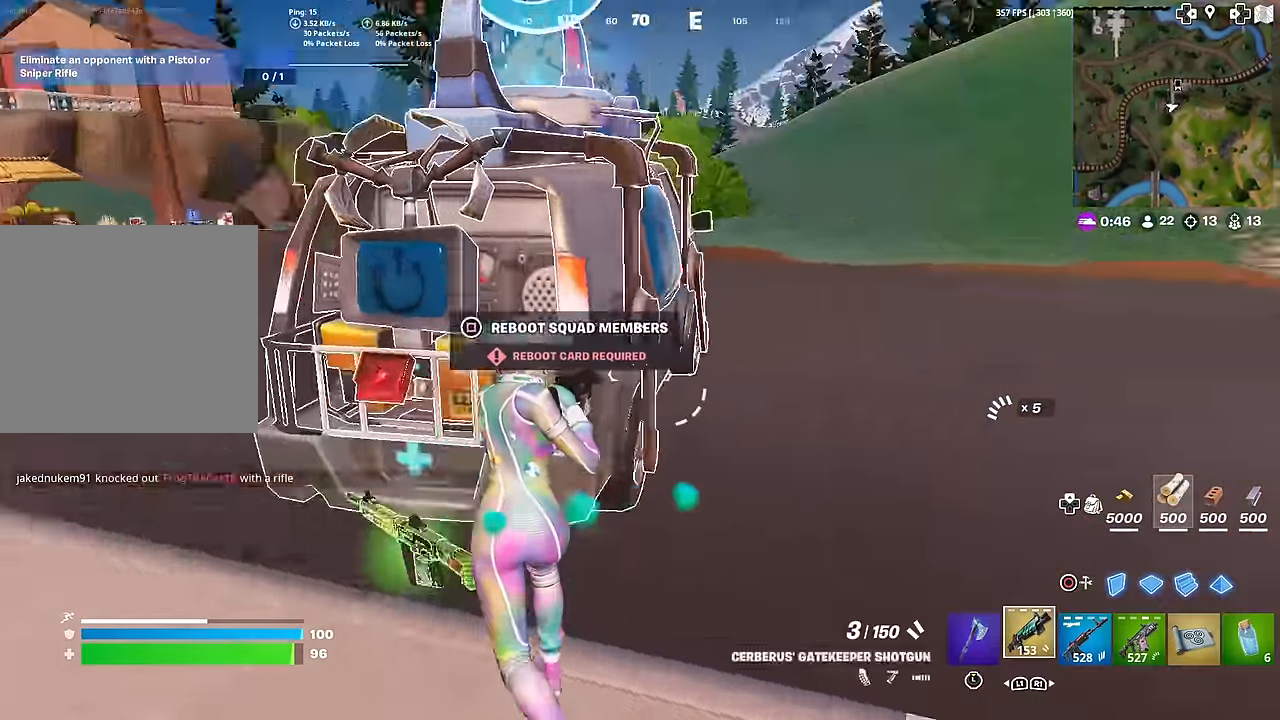
{"buttons": [], "left_stick": "up", "right_stick": "center", "events": [[84, "left_stick", "up-right"], [401, "right_stick", "center"], [451, "left_stick", "up"]]}
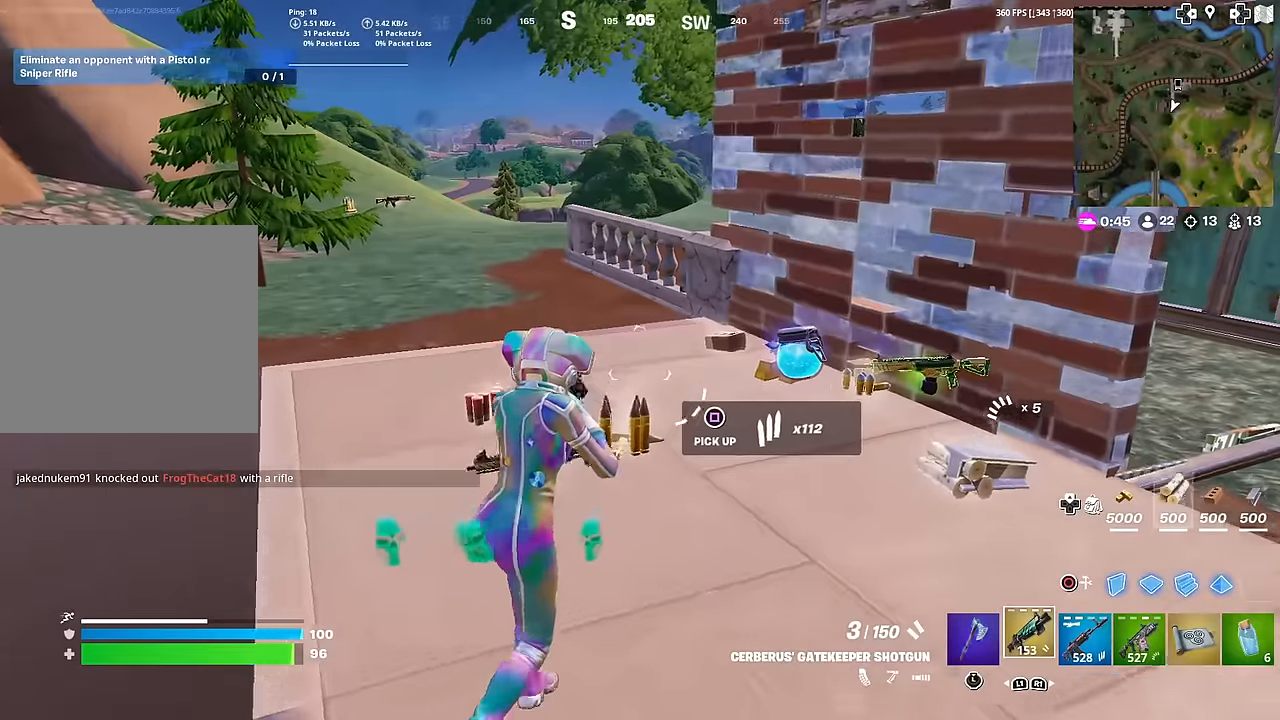
{"buttons": [], "left_stick": "down", "right_stick": "center", "events": [[200, "left_stick", "up-right"], [384, "left_stick", "down-right"], [434, "left_stick", "down"]]}
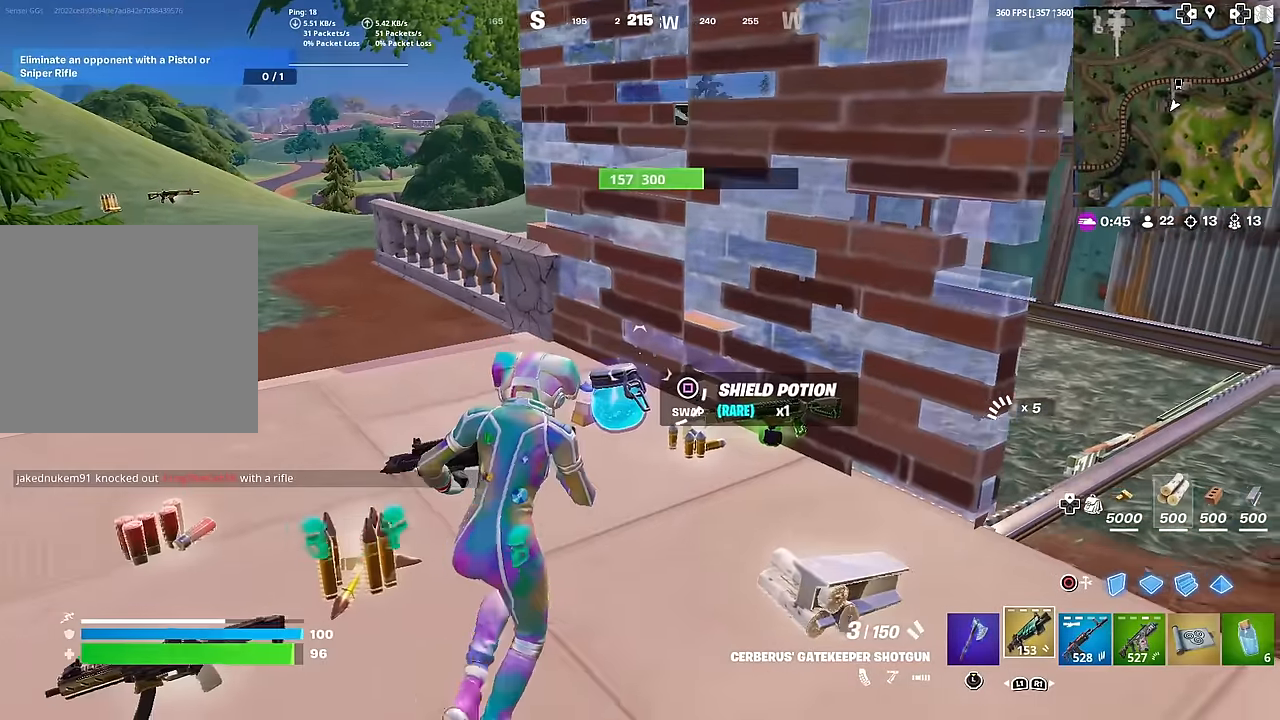
{"buttons": [], "left_stick": "up-right", "right_stick": "center", "events": [[101, "left_stick", "down-right"], [117, "right_stick", "right"], [201, "left_stick", "right"], [317, "left_stick", "up-right"], [351, "CROSS", "down"], [434, "right_stick", "center"], [451, "CROSS", "up"]]}
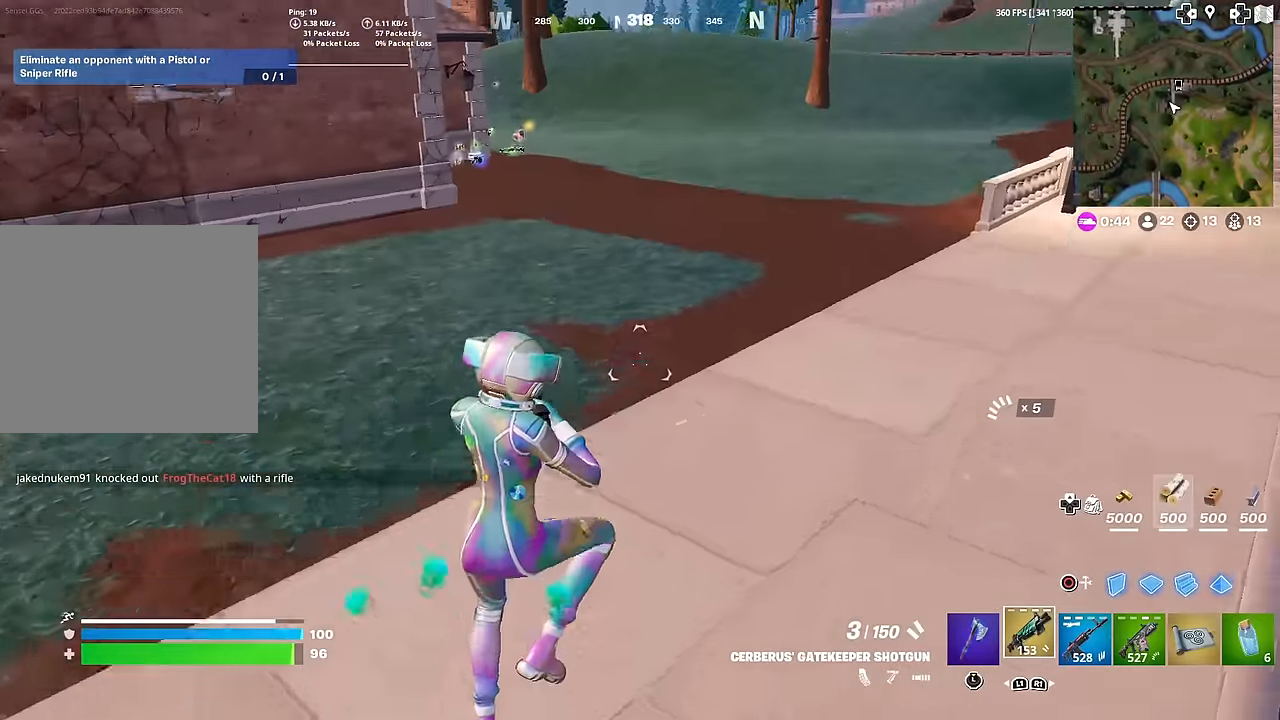
{"buttons": ["L3"], "left_stick": "up", "right_stick": "center", "events": [[33, "DPAD_RIGHT", "down"], [150, "DPAD_RIGHT", "up"], [184, "right_stick", "up-right"], [334, "left_stick", "up"], [367, "right_stick", "center"], [500, "L3", "down"]]}
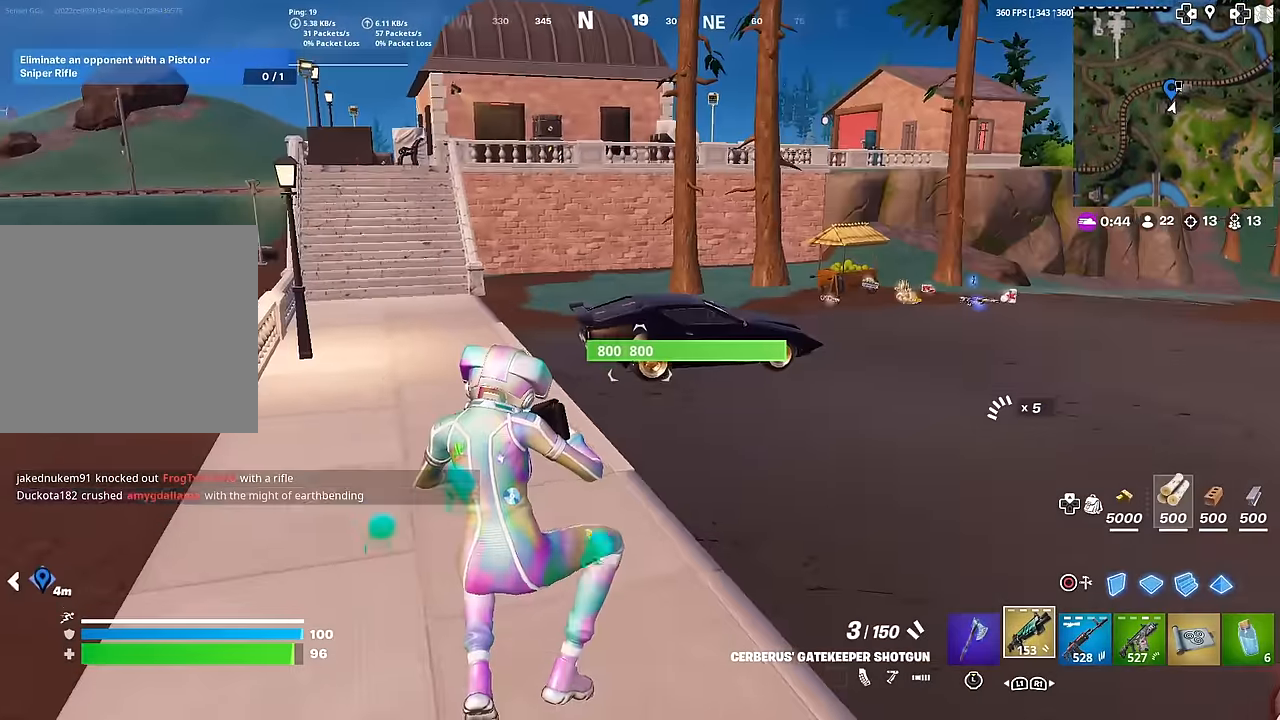
{"buttons": ["R1"], "left_stick": "up-right", "right_stick": "center", "events": [[17, "right_stick", "left"], [101, "L3", "up"], [184, "L3", "down"], [184, "left_stick", "up-right"], [217, "right_stick", "center"], [267, "CROSS", "down"], [317, "L3", "up"], [368, "CROSS", "up"], [451, "R1", "down"]]}
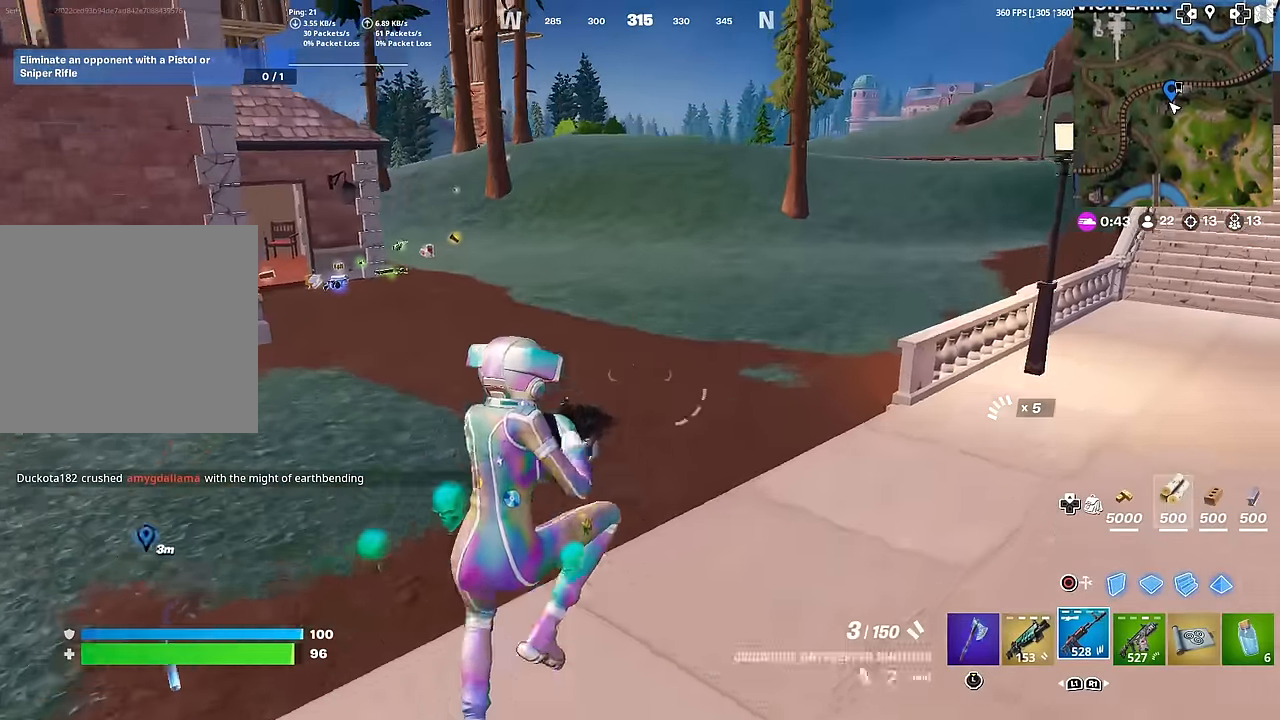
{"buttons": ["SQUARE"], "left_stick": "up-right", "right_stick": "center", "events": [[33, "R1", "up"], [100, "SQUARE", "down"], [184, "SQUARE", "up"], [267, "SQUARE", "down"], [350, "SQUARE", "up"], [434, "SQUARE", "down"]]}
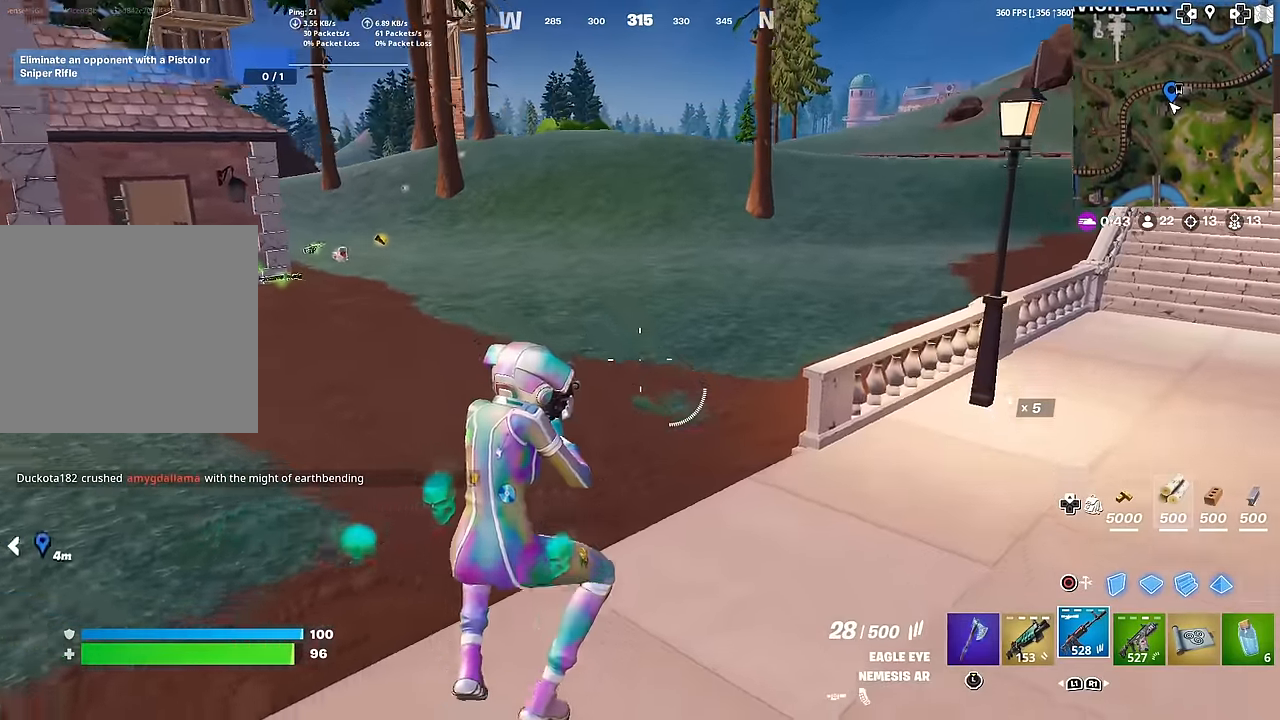
{"buttons": [], "left_stick": "up", "right_stick": "center", "events": [[16, "SQUARE", "up"], [100, "SQUARE", "down"], [133, "right_stick", "right"], [167, "SQUARE", "up"], [267, "SQUARE", "down"], [283, "left_stick", "up"], [350, "right_stick", "center"], [400, "SQUARE", "up"]]}
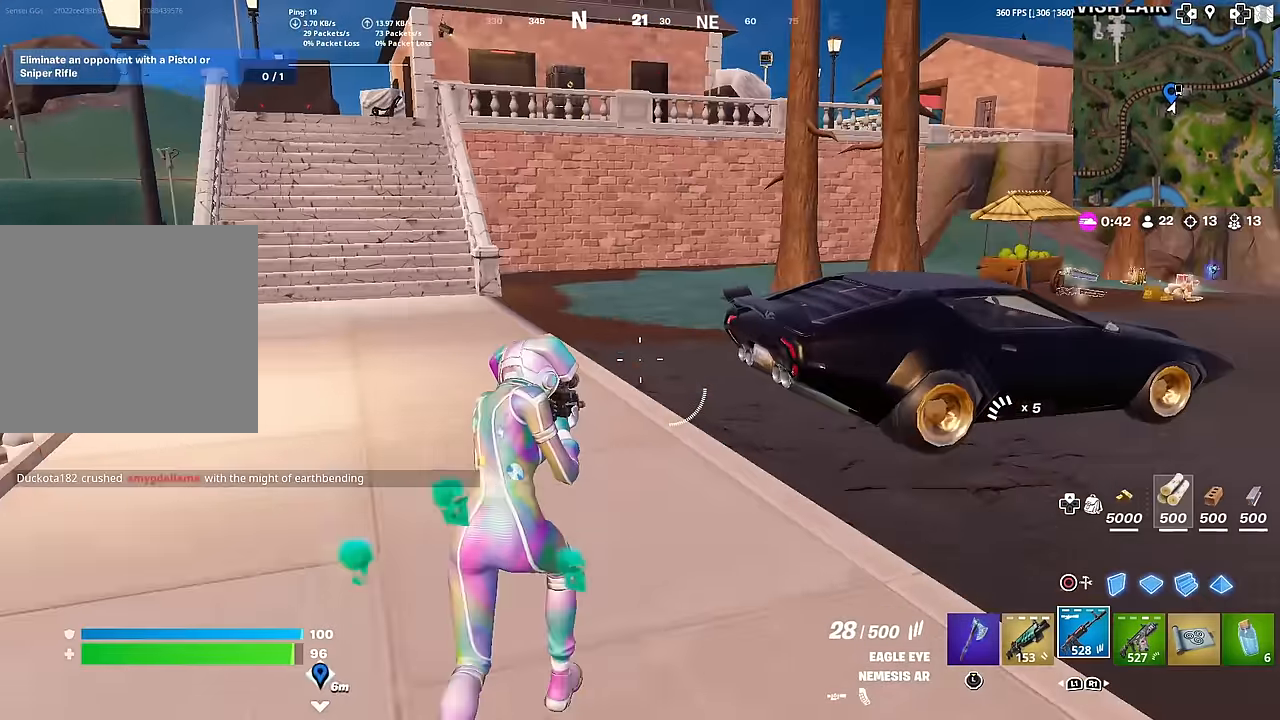
{"buttons": [], "left_stick": "up", "right_stick": "center", "events": [[167, "R1", "down"], [217, "R1", "up"], [234, "SQUARE", "down"], [351, "SQUARE", "up"], [417, "SQUARE", "down"], [467, "SQUARE", "up"]]}
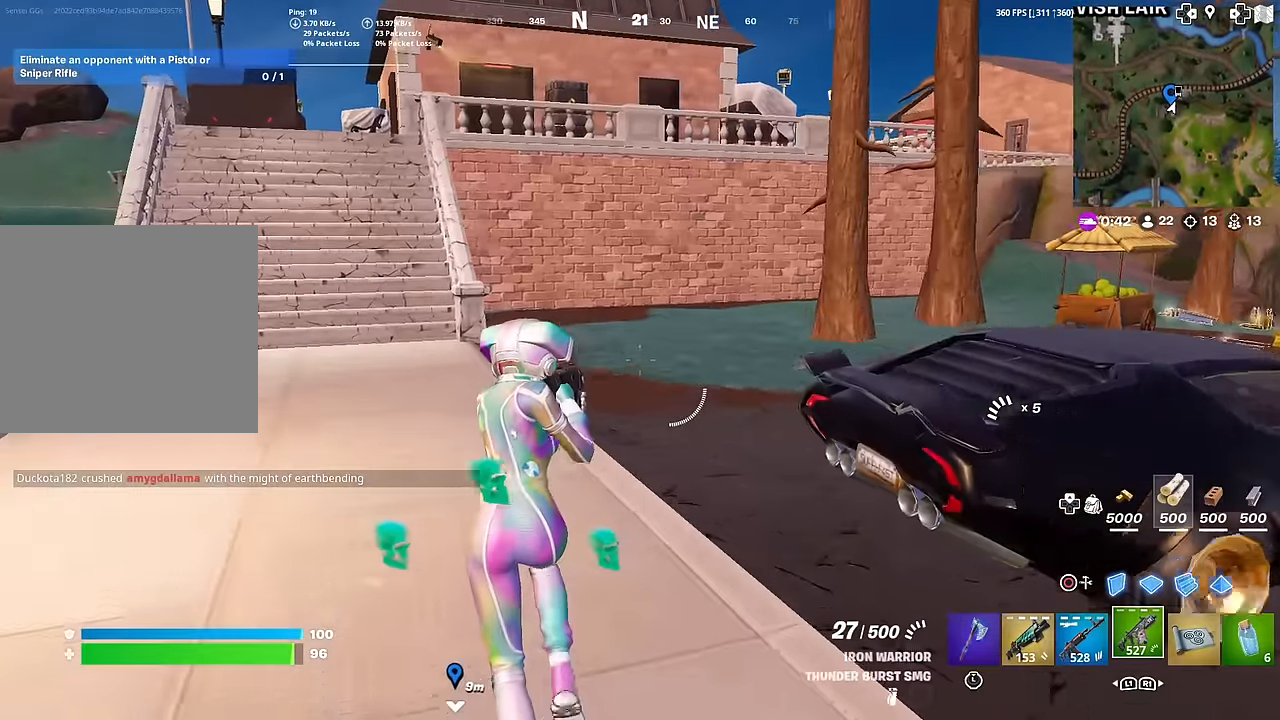
{"buttons": [], "left_stick": "up", "right_stick": "center", "events": [[83, "SQUARE", "down"], [133, "SQUARE", "up"], [250, "right_stick", "right"], [467, "right_stick", "center"]]}
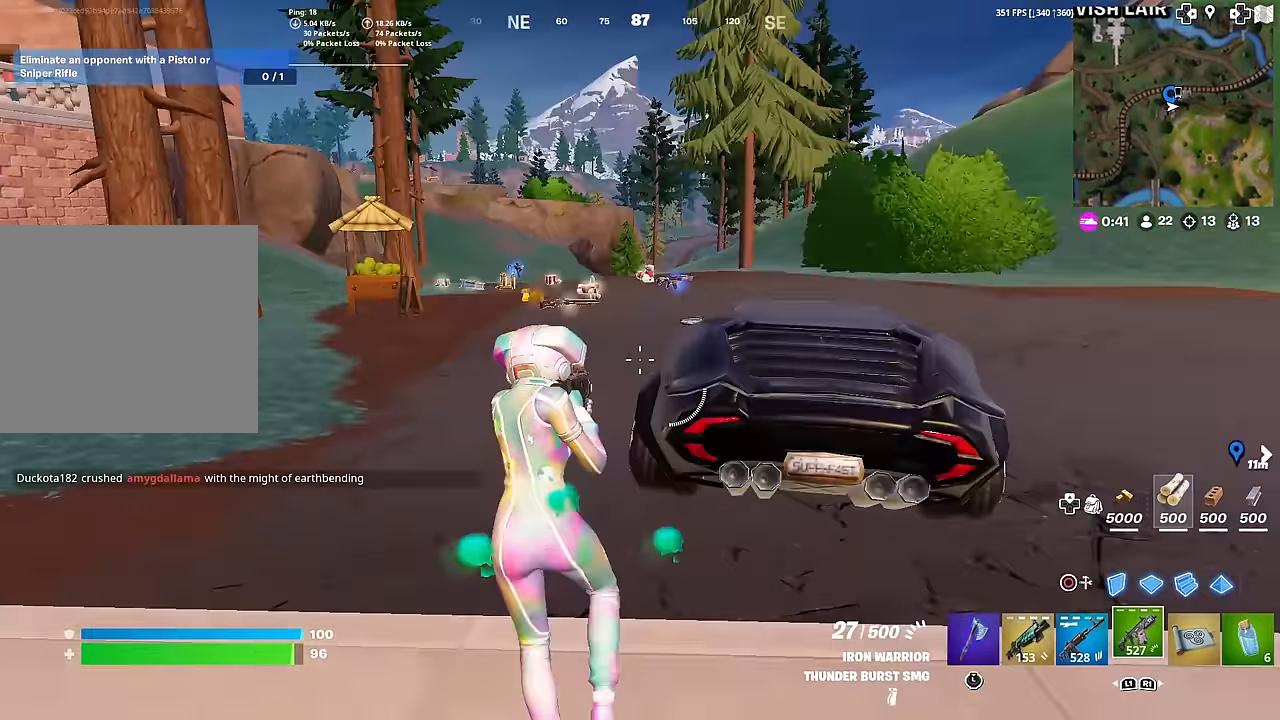
{"buttons": [], "left_stick": "center", "right_stick": "center", "events": [[17, "CROSS", "down"], [50, "CROSS", "up"], [84, "left_stick", "center"], [150, "DPAD_UP", "down"], [217, "DPAD_UP", "up"], [301, "DPAD_RIGHT", "down"], [434, "DPAD_RIGHT", "up"]]}
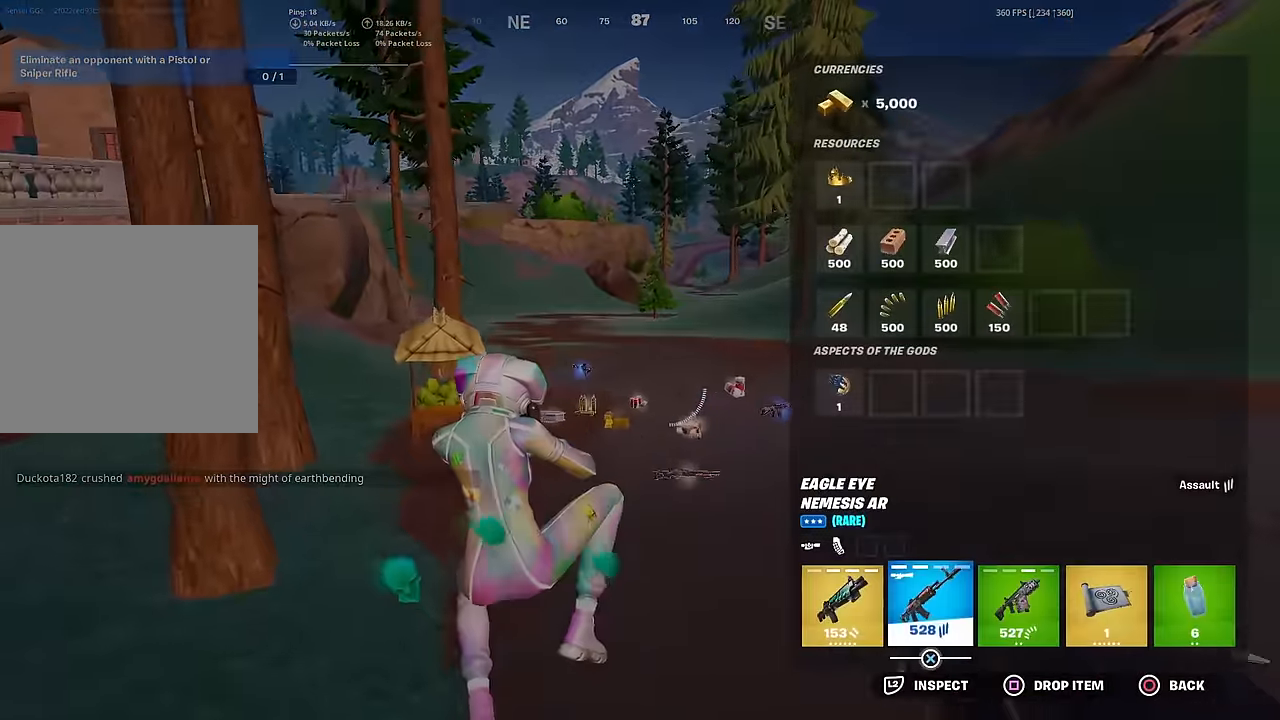
{"buttons": [], "left_stick": "up", "right_stick": "center", "events": [[50, "CROSS", "down"], [150, "CROSS", "up"], [150, "DPAD_RIGHT", "down"], [217, "DPAD_RIGHT", "up"], [250, "CROSS", "down"], [317, "CROSS", "up"], [350, "CIRCLE", "down"], [383, "left_stick", "up"], [416, "CIRCLE", "up"]]}
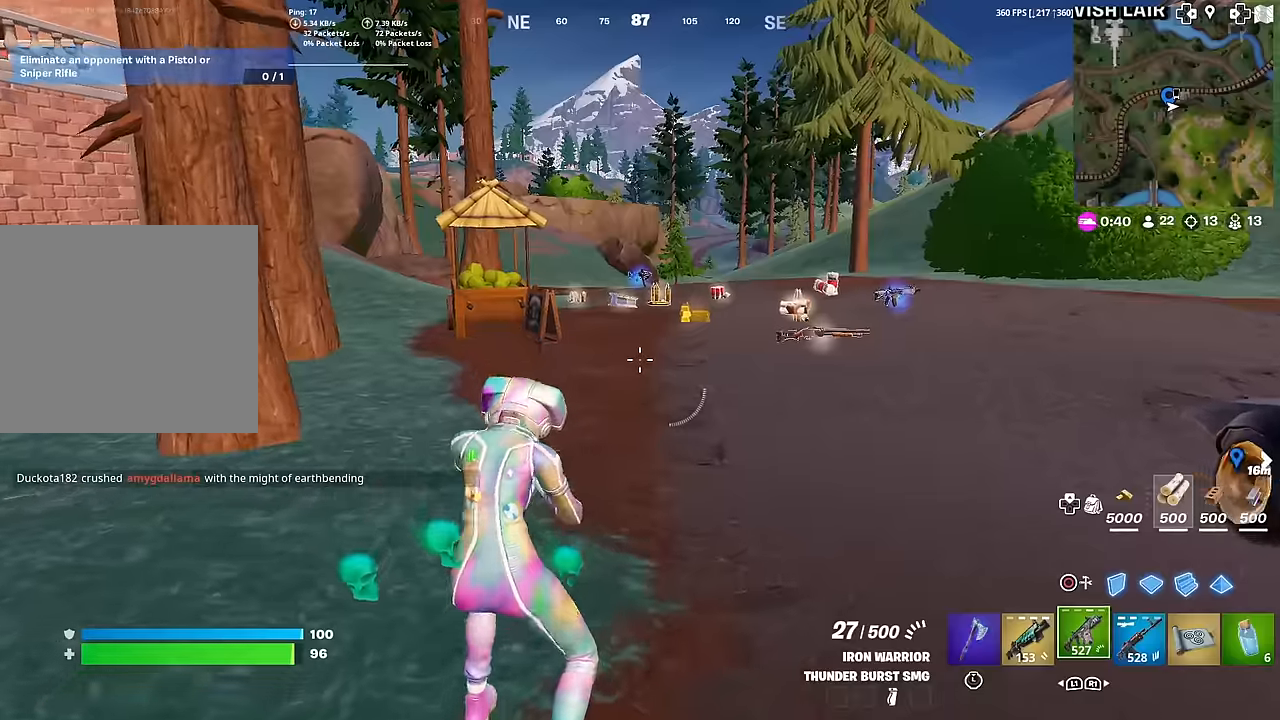
{"buttons": [], "left_stick": "up-right", "right_stick": "center", "events": [[17, "L1", "down"], [17, "left_stick", "up-right"], [51, "right_stick", "right"], [151, "L1", "up"], [251, "right_stick", "center"]]}
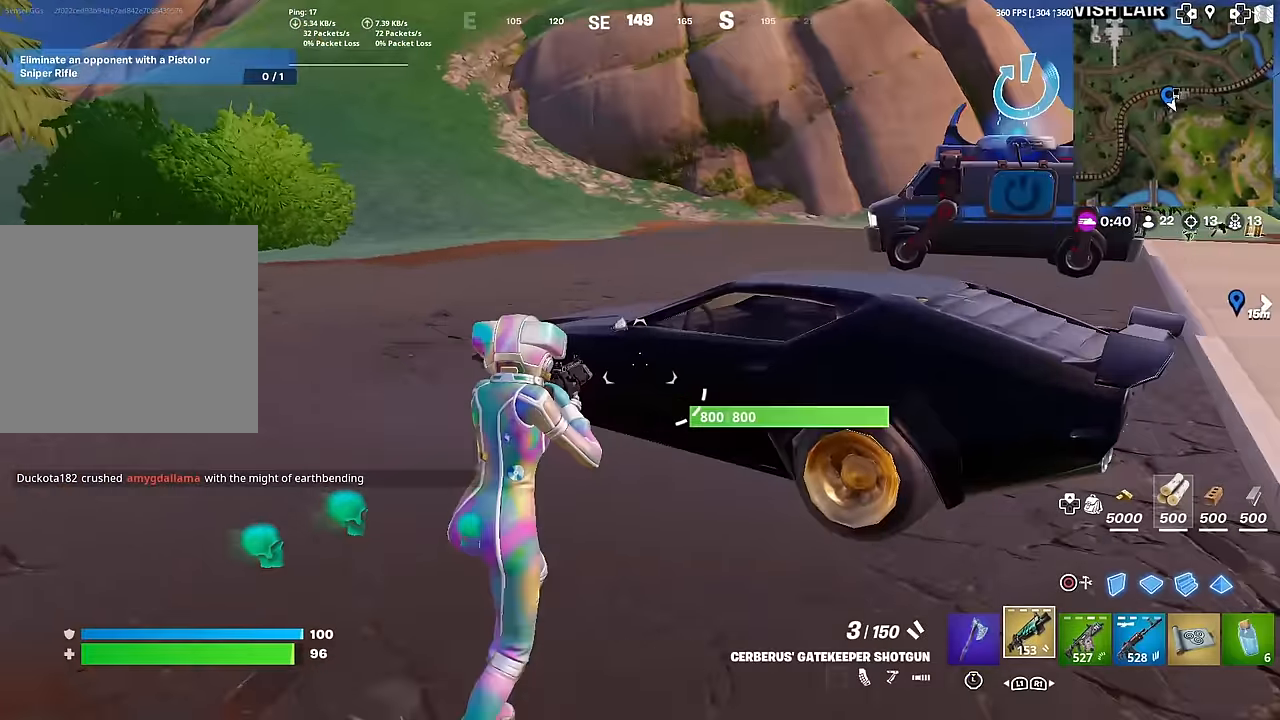
{"buttons": [], "left_stick": "up-left", "right_stick": "left", "events": [[167, "left_stick", "up-left"], [183, "SQUARE", "down"], [234, "SQUARE", "up"], [234, "right_stick", "left"], [300, "right_stick", "center"], [434, "right_stick", "left"]]}
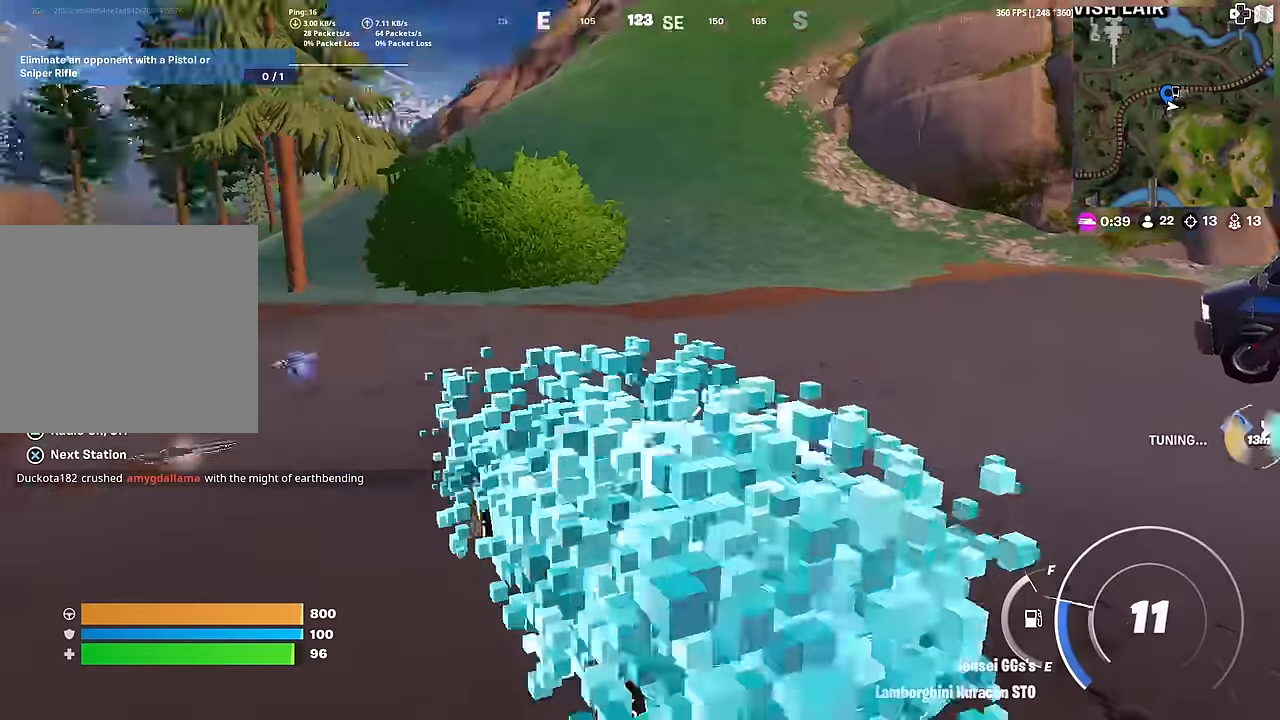
{"buttons": [], "left_stick": "up-left", "right_stick": "center", "events": [[117, "right_stick", "center"]]}
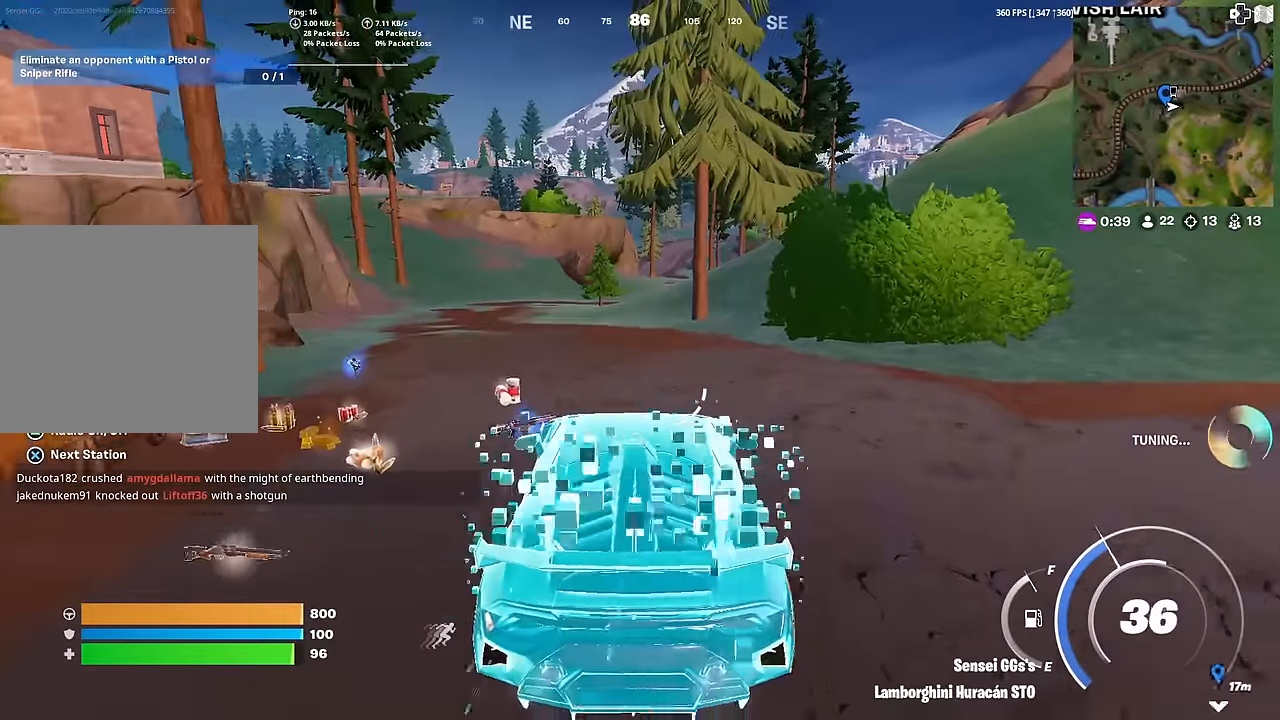
{"buttons": [], "left_stick": "center", "right_stick": "center", "events": [[100, "right_stick", "left"], [183, "right_stick", "center"], [250, "left_stick", "center"]]}
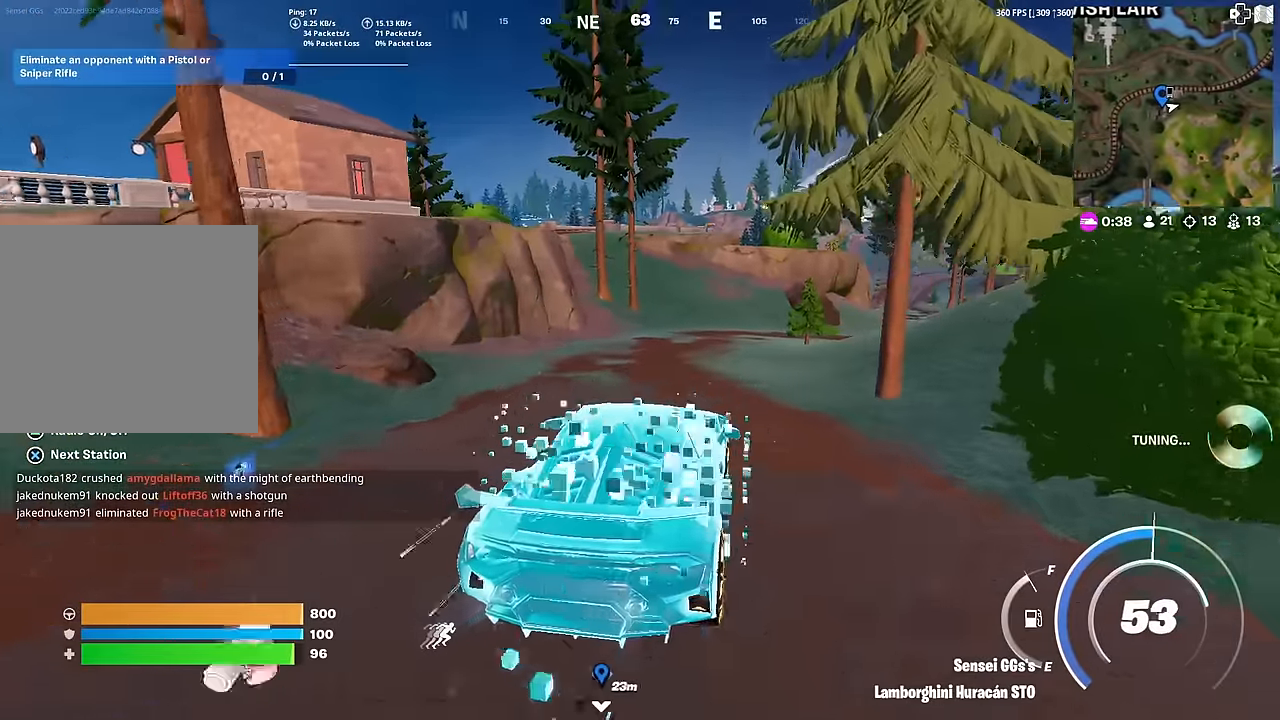
{"buttons": [], "left_stick": "center", "right_stick": "center", "events": [[401, "right_stick", "right"], [484, "right_stick", "center"]]}